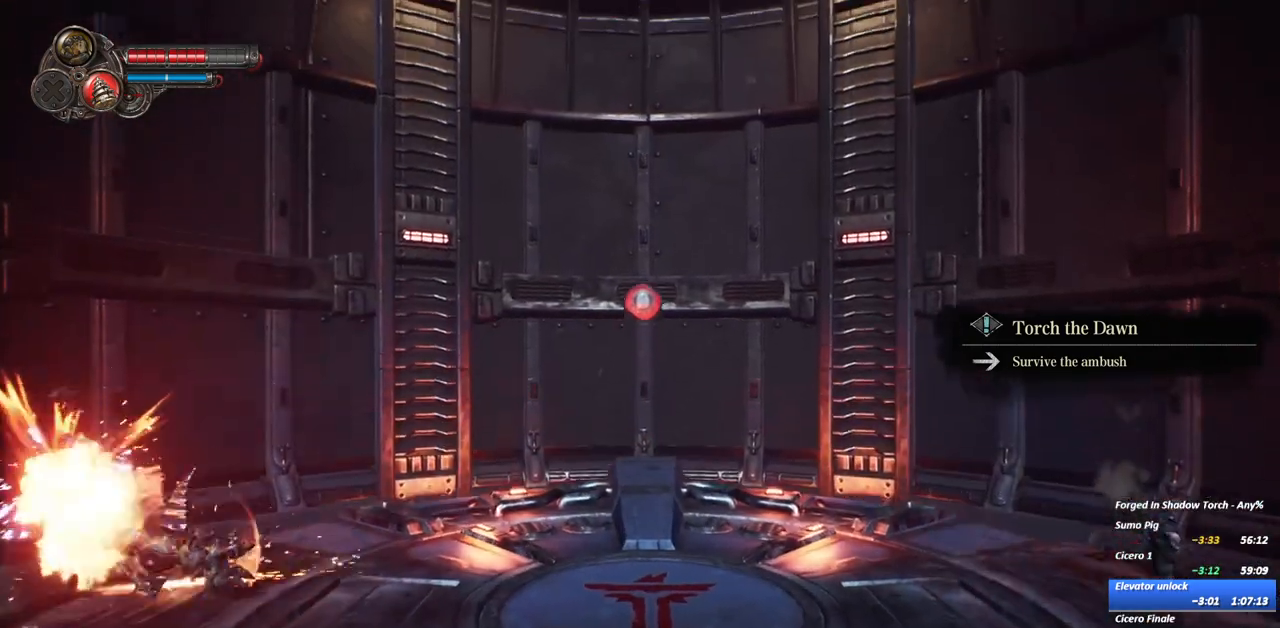
Gameplay with a controller (Xbox layout); each line is a JSON object with the inputs held at the frame after it (dt_ms = milliseconds from this image to that frame). "events" lists button and stick changes between this image and that frame as [ms after this image, input, new state], when the widget could be followed in between. Not read: L3 R3 left_stick.
{"dt_ms": 500, "buttons": [], "right_stick": "center", "events": [[183, "Y", "up"], [300, "R2", "down"], [450, "R2", "up"]]}
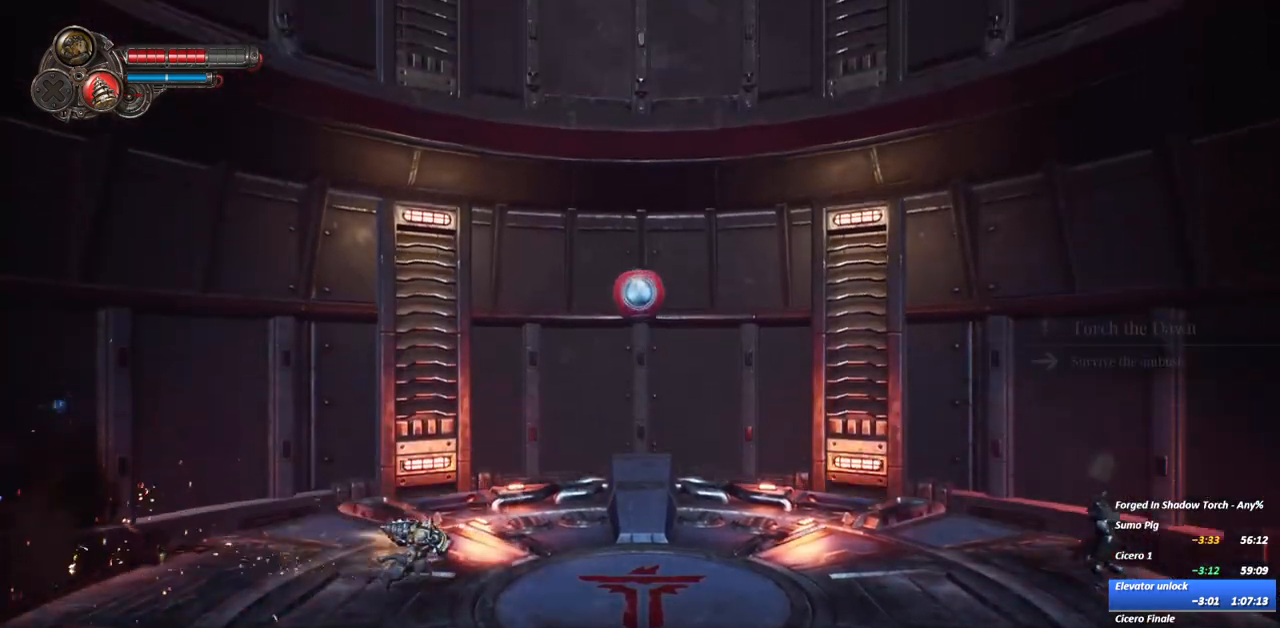
{"dt_ms": 500, "buttons": [], "right_stick": "center", "events": [[300, "R2", "down"], [433, "R2", "up"]]}
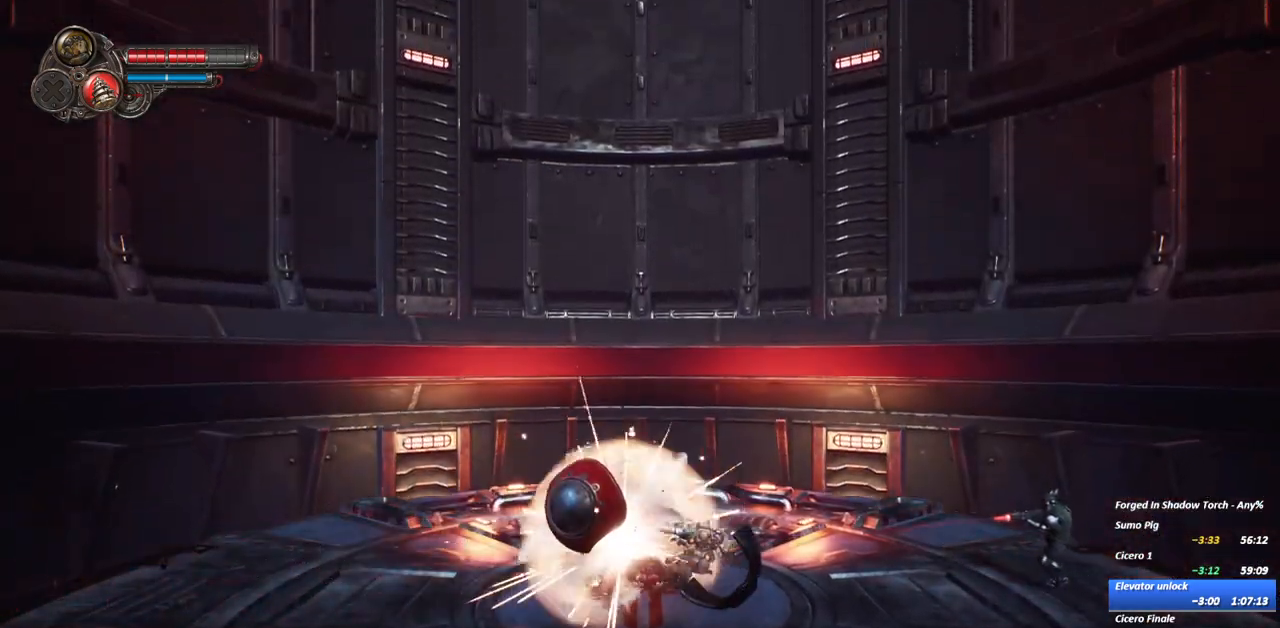
{"dt_ms": 500, "buttons": ["X"], "right_stick": "center", "events": [[250, "X", "down"], [433, "X", "up"], [467, "X", "down"]]}
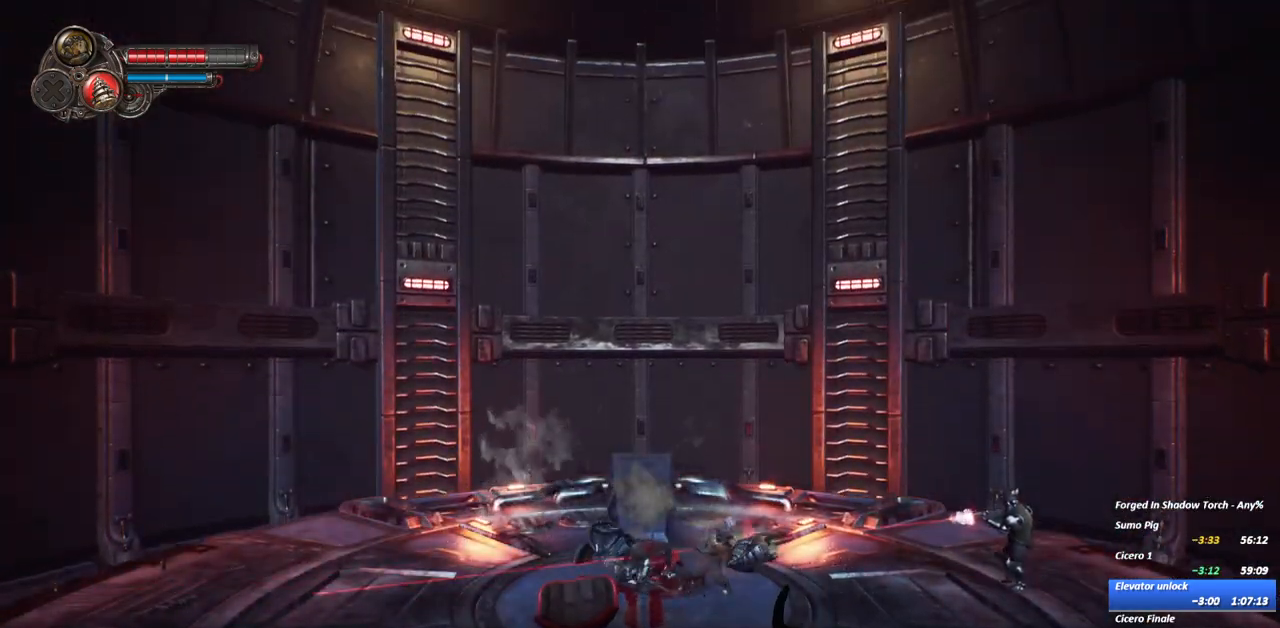
{"dt_ms": 500, "buttons": ["Y"], "right_stick": "center", "events": [[183, "X", "up"], [267, "Y", "down"], [417, "Y", "up"], [483, "Y", "down"]]}
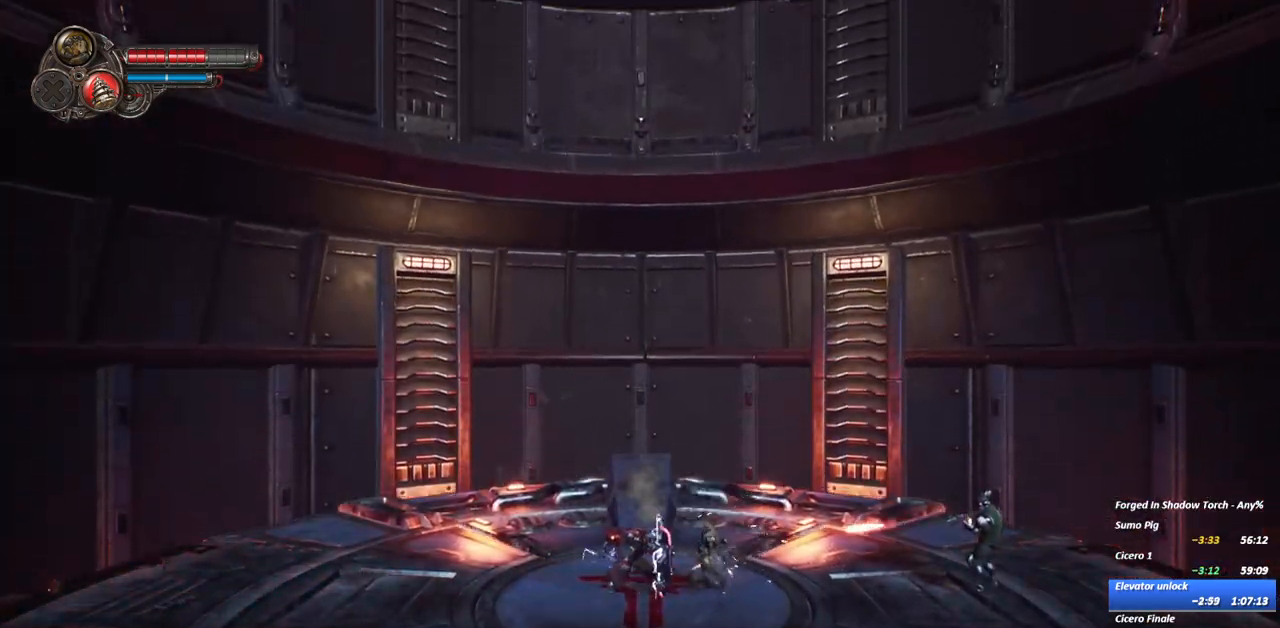
{"dt_ms": 500, "buttons": ["Y"], "right_stick": "center", "events": [[117, "Y", "up"], [183, "Y", "down"]]}
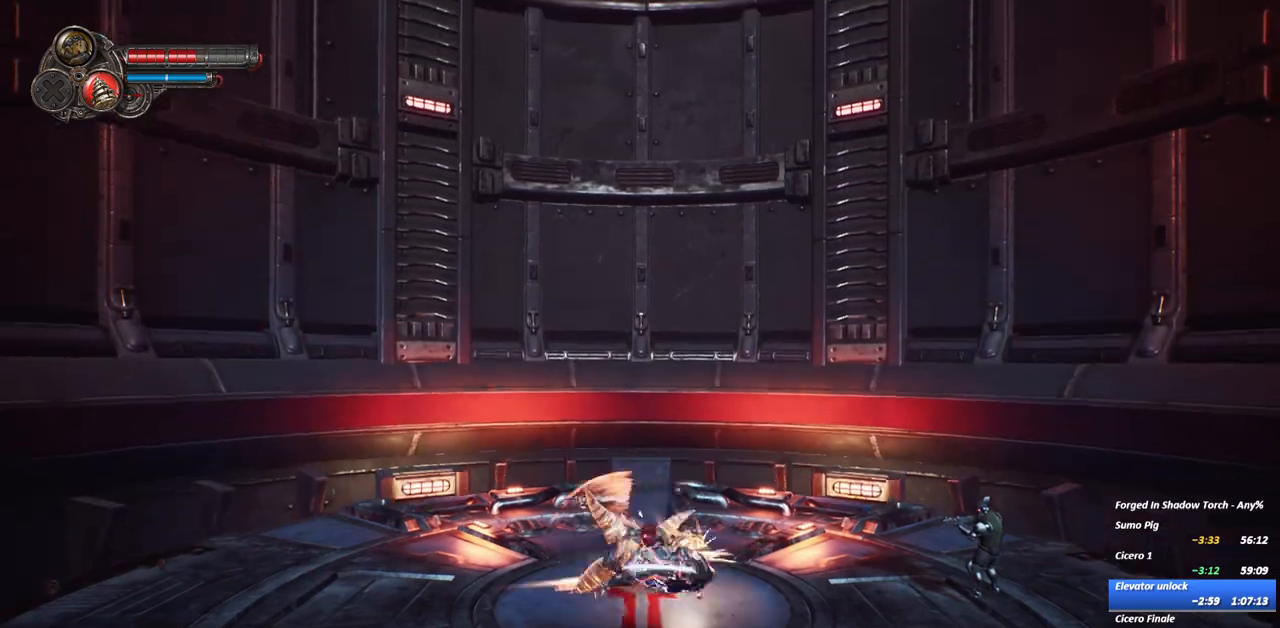
{"dt_ms": 500, "buttons": [], "right_stick": "center", "events": [[383, "Y", "up"]]}
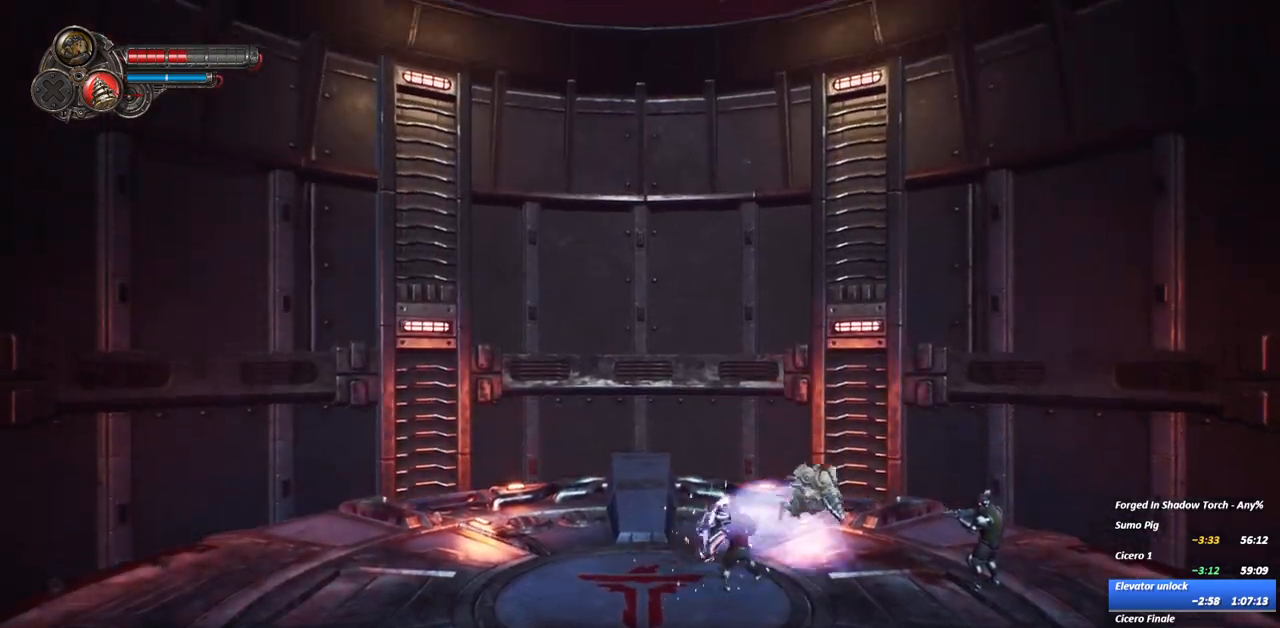
{"dt_ms": 500, "buttons": [], "right_stick": "center", "events": [[33, "A", "down"], [167, "A", "up"], [250, "A", "down"], [367, "A", "up"]]}
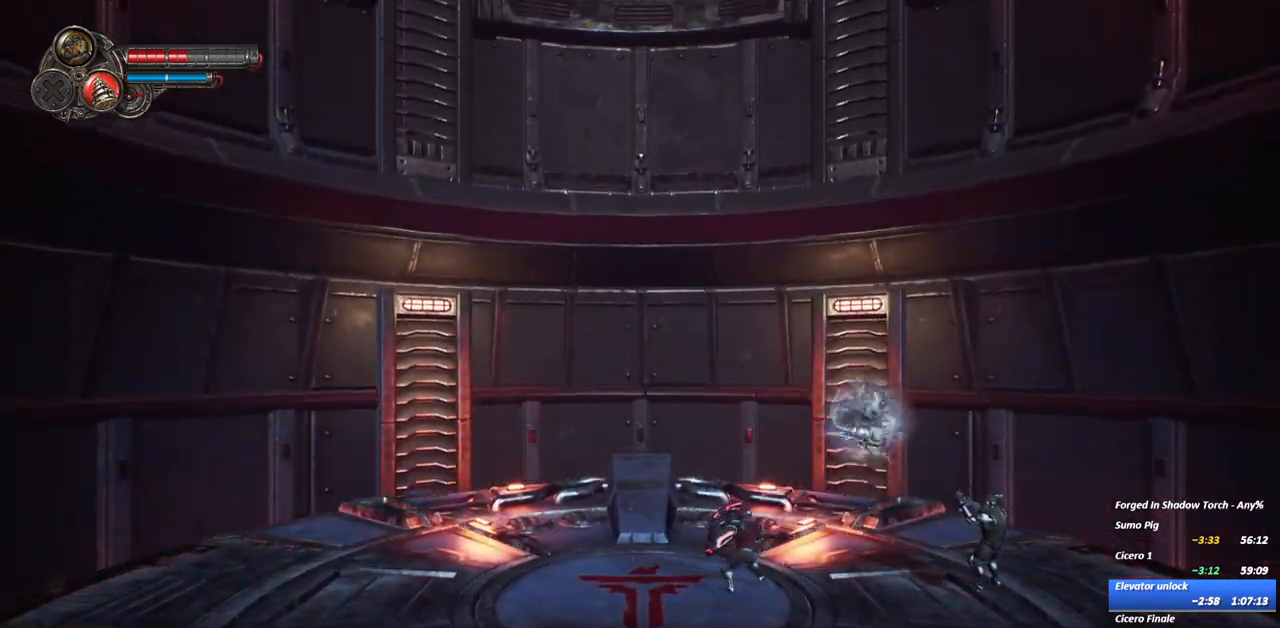
{"dt_ms": 500, "buttons": [], "right_stick": "center", "events": [[150, "R2", "down"], [267, "R2", "up"], [350, "Y", "down"], [467, "Y", "up"]]}
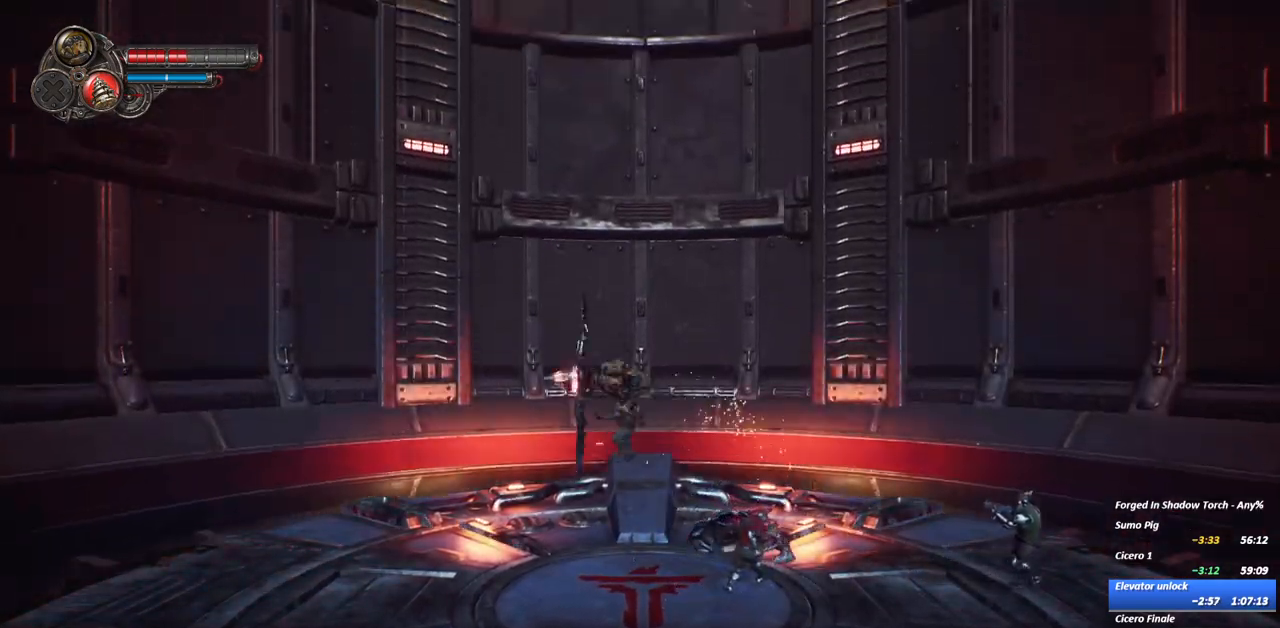
{"dt_ms": 500, "buttons": [], "right_stick": "center", "events": [[33, "Y", "down"], [183, "Y", "up"], [233, "Y", "down"], [483, "Y", "up"]]}
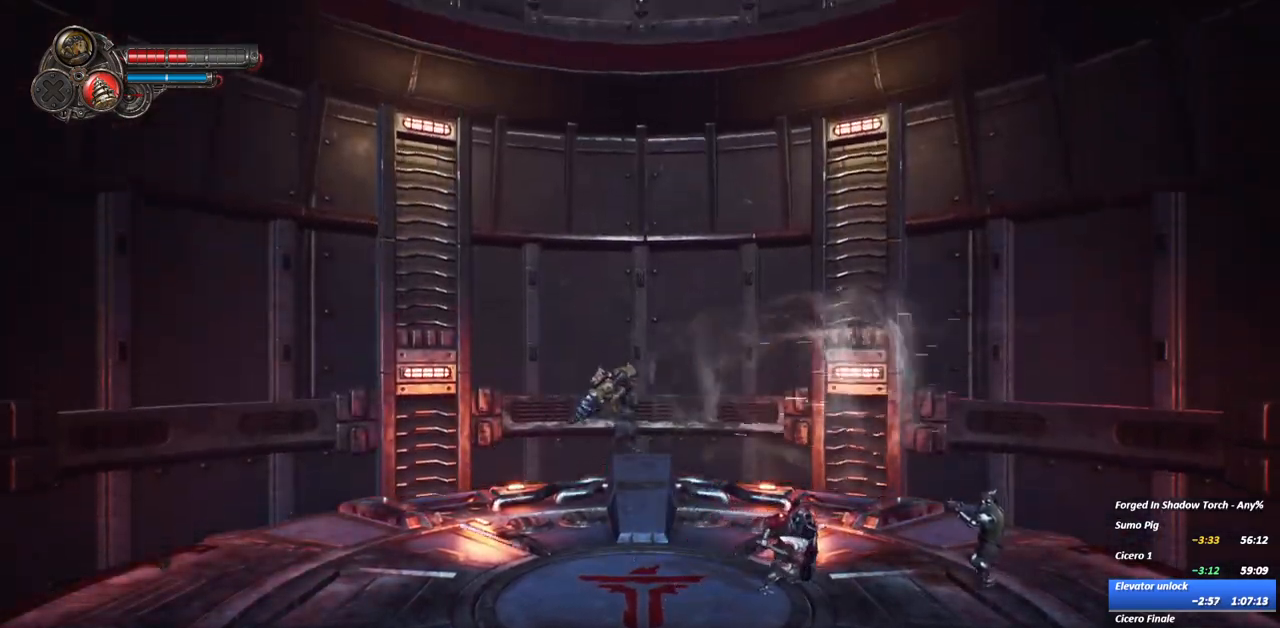
{"dt_ms": 500, "buttons": ["A"], "right_stick": "center", "events": [[400, "A", "down"]]}
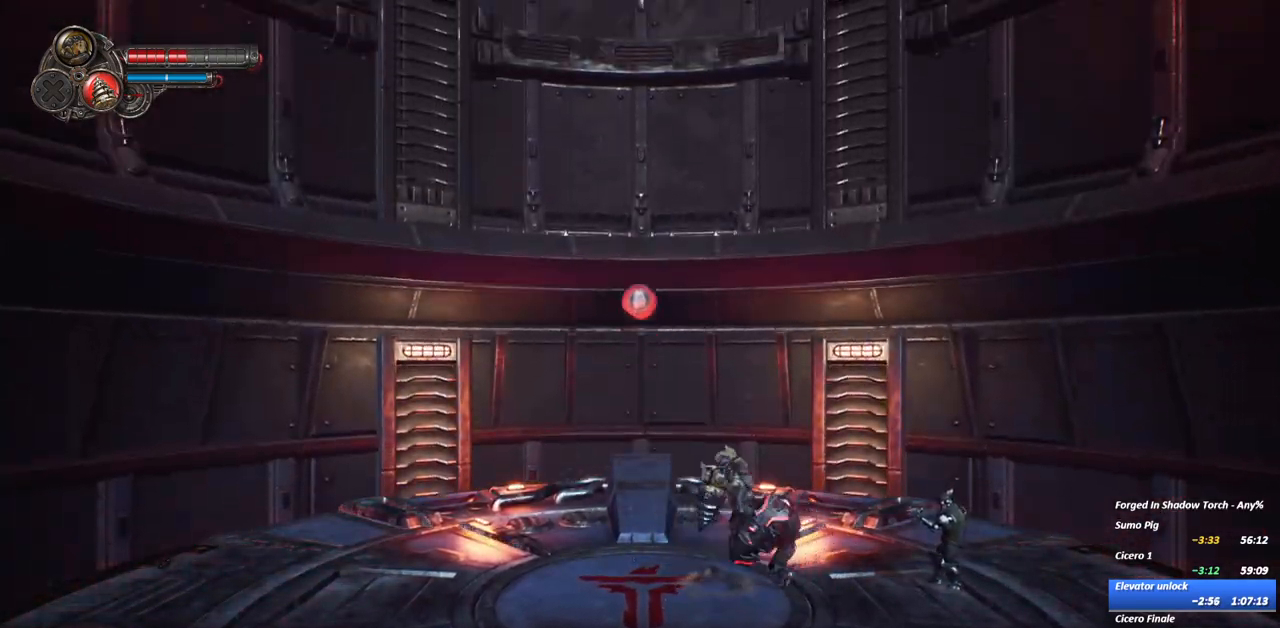
{"dt_ms": 1000, "buttons": [], "right_stick": "center"}
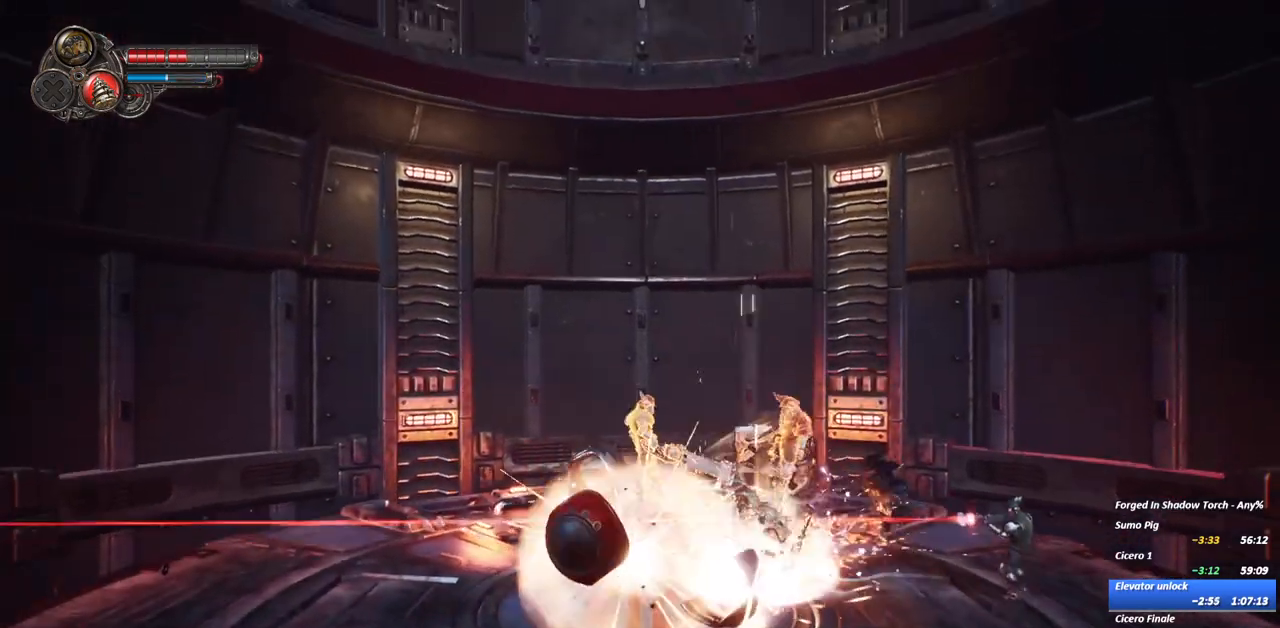
{"dt_ms": 500, "buttons": ["R2"], "right_stick": "center", "events": [[450, "R2", "down"]]}
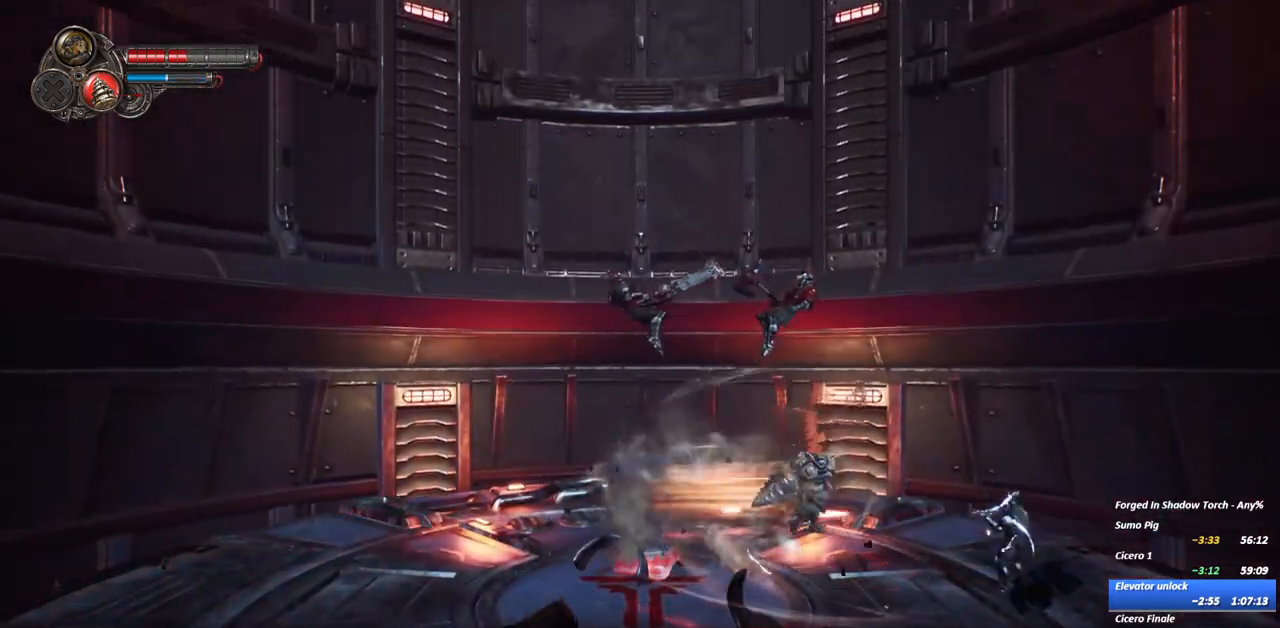
{"dt_ms": 500, "buttons": [], "right_stick": "center", "events": [[133, "R2", "up"]]}
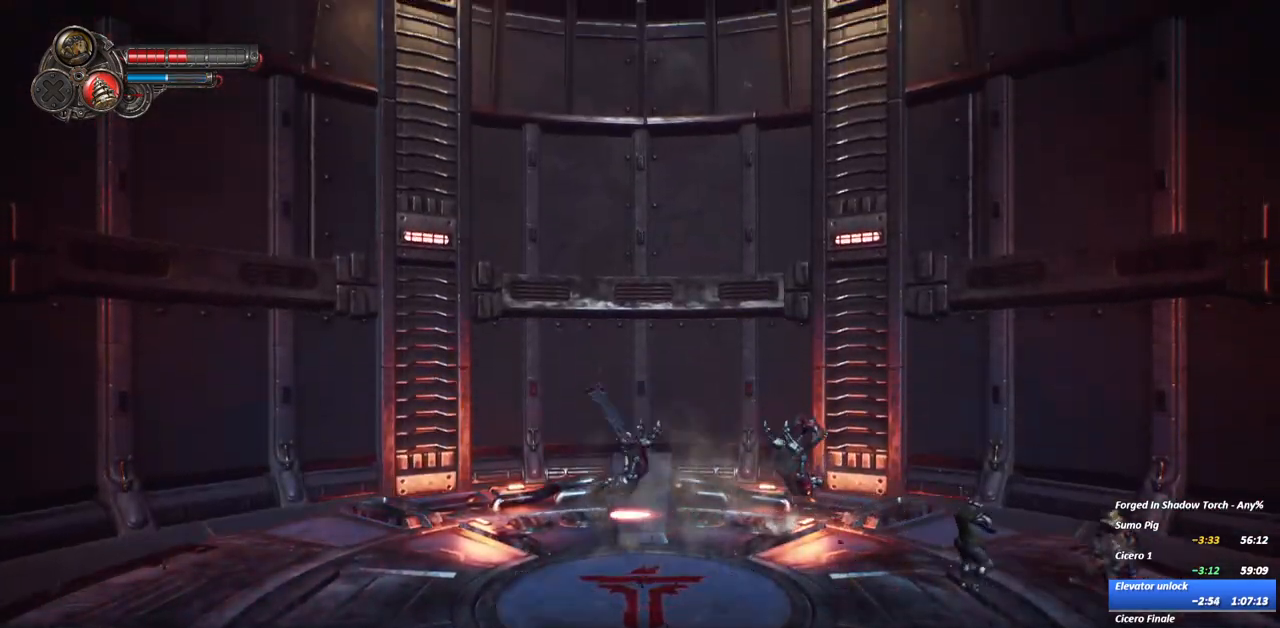
{"dt_ms": 500, "buttons": ["Y"], "right_stick": "center", "events": [[100, "X", "down"], [267, "X", "up"], [483, "Y", "down"]]}
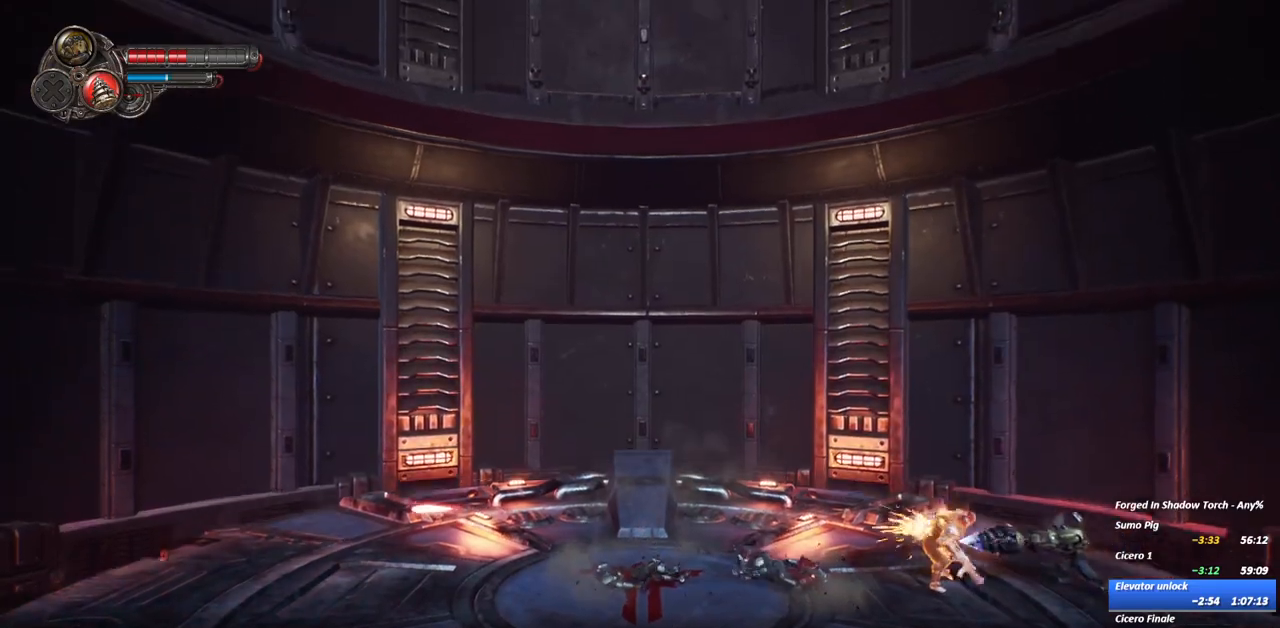
{"dt_ms": 500, "buttons": ["Y"], "right_stick": "center", "events": [[117, "Y", "up"], [183, "Y", "down"], [333, "Y", "up"], [383, "Y", "down"]]}
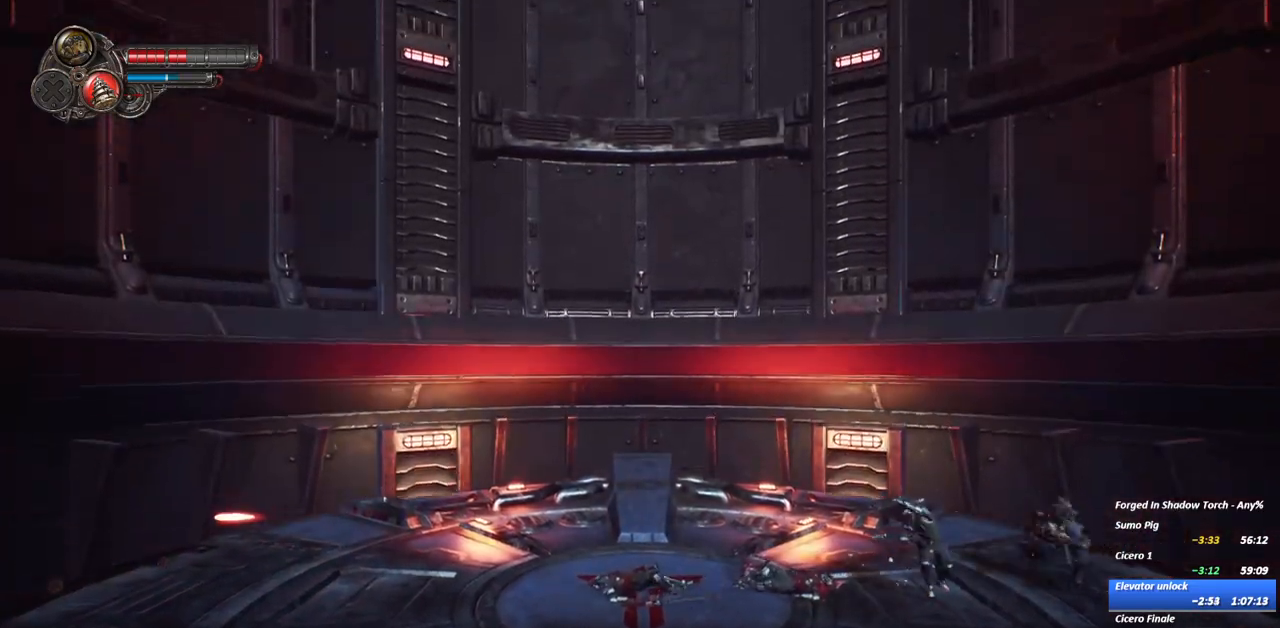
{"dt_ms": 500, "buttons": ["Y"], "right_stick": "center", "events": [[67, "Y", "up"], [100, "Y", "down"]]}
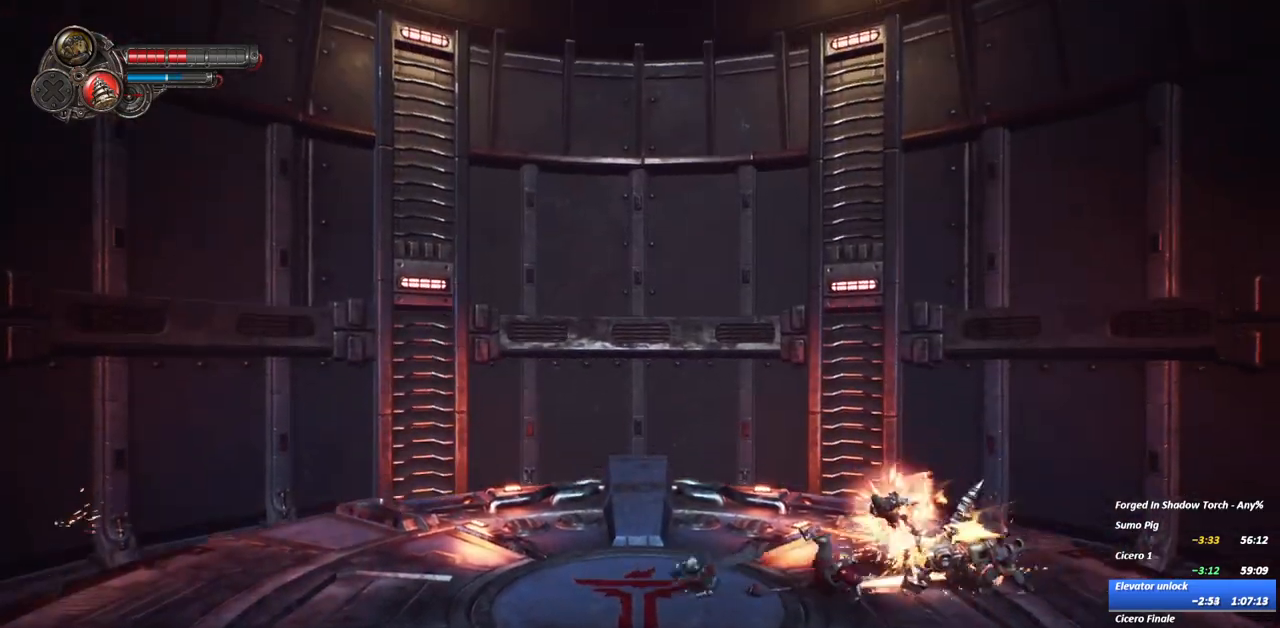
{"dt_ms": 500, "buttons": ["Y"], "right_stick": "center", "events": [[200, "Y", "up"], [300, "Y", "down"]]}
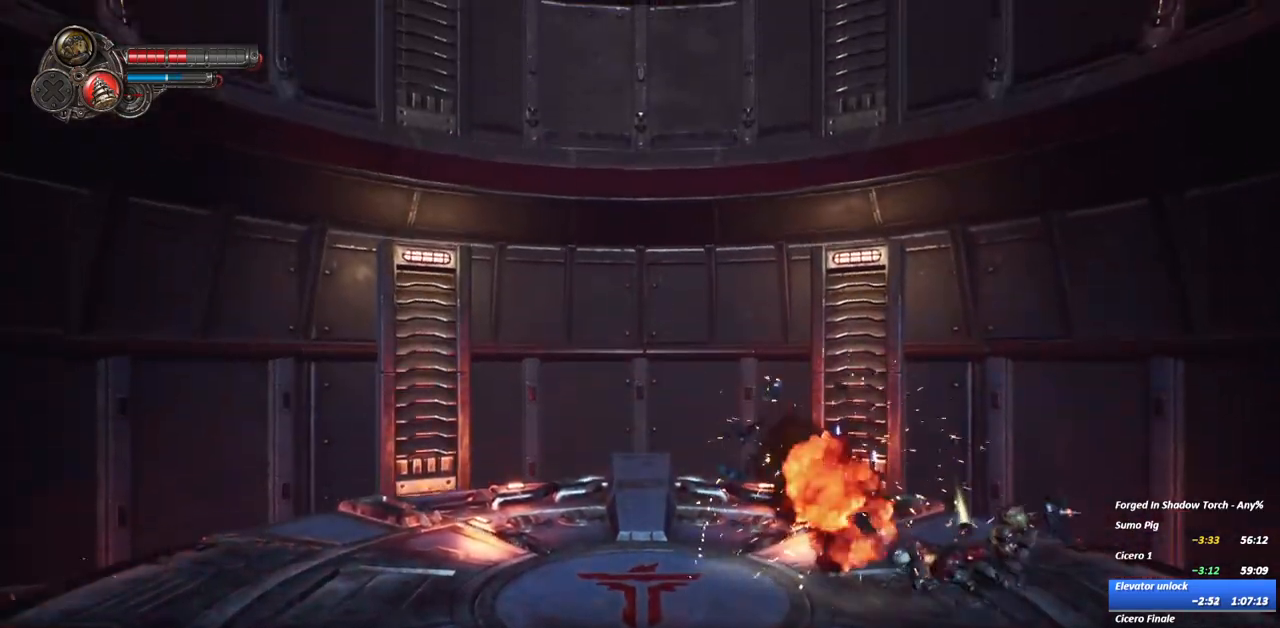
{"dt_ms": 500, "buttons": ["Y"], "right_stick": "center", "events": [[133, "Y", "up"], [283, "Y", "down"], [450, "Y", "up"], [500, "Y", "down"]]}
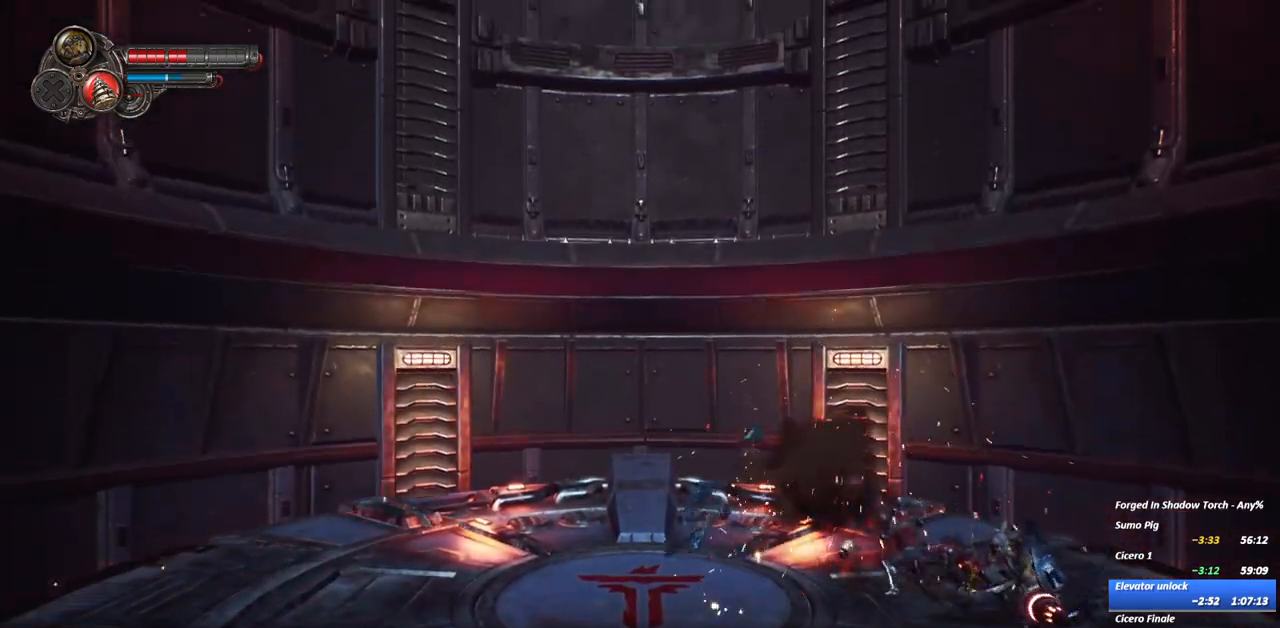
{"dt_ms": 500, "buttons": ["Y"], "right_stick": "center", "events": []}
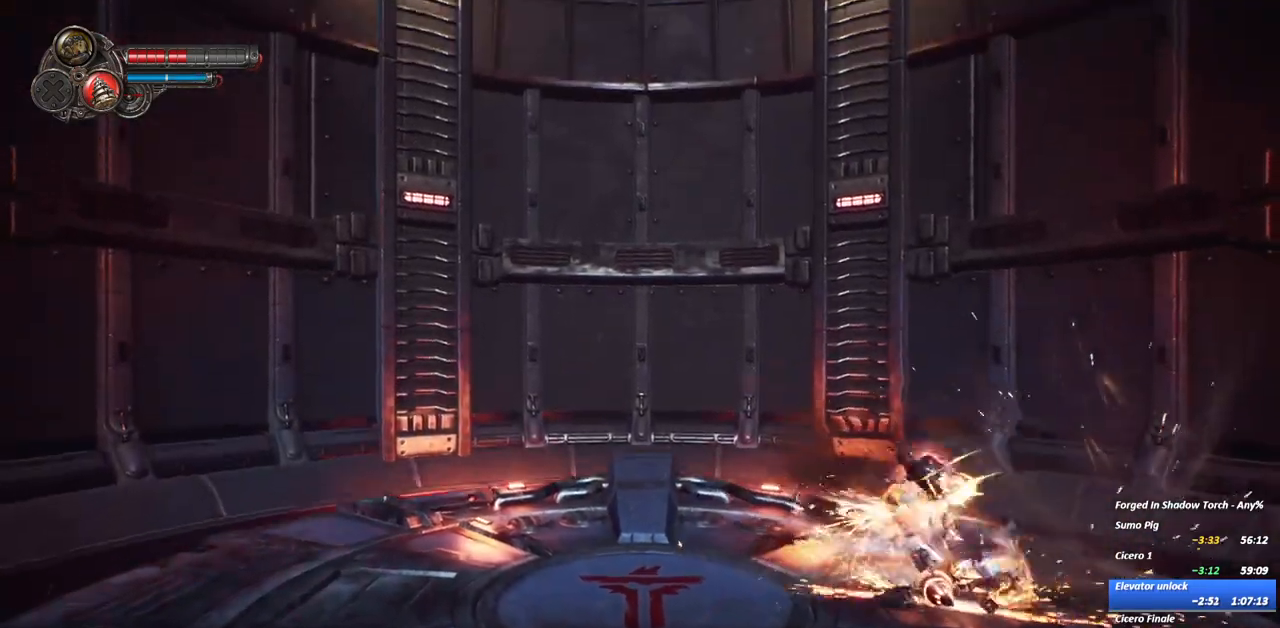
{"dt_ms": 500, "buttons": [], "right_stick": "center", "events": [[450, "Y", "up"]]}
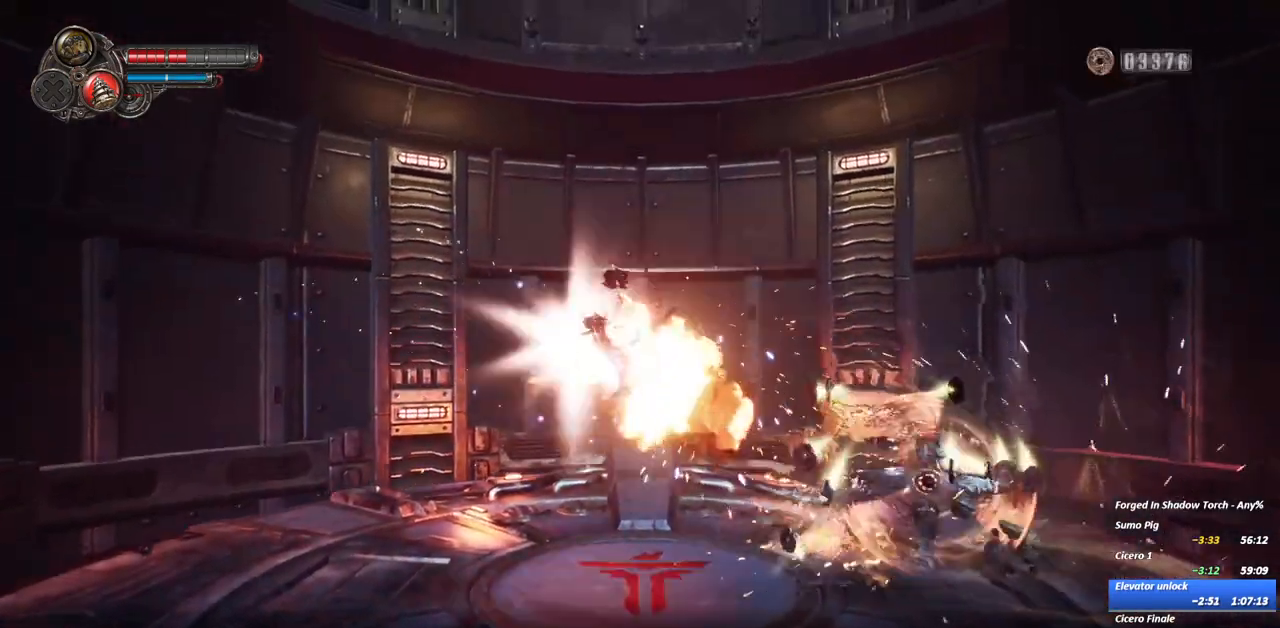
{"dt_ms": 500, "buttons": [], "right_stick": "center", "events": [[100, "R2", "down"], [217, "R2", "up"]]}
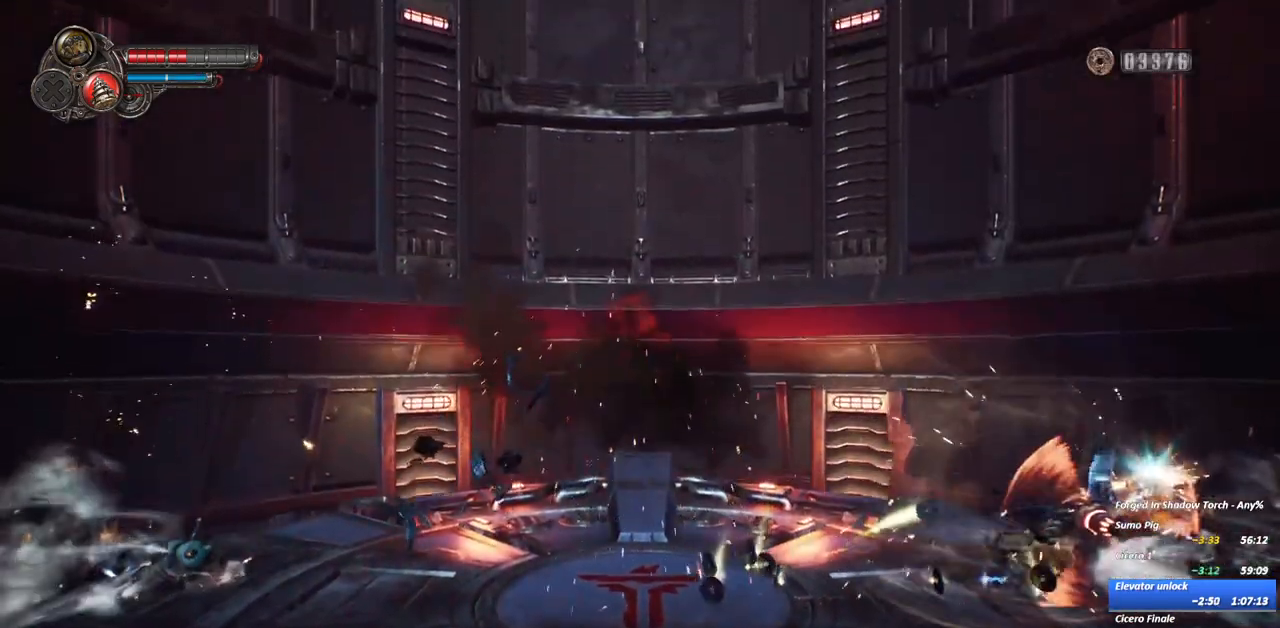
{"dt_ms": 500, "buttons": ["R2"], "right_stick": "center", "events": [[33, "R2", "down"], [167, "R2", "up"], [483, "R2", "down"]]}
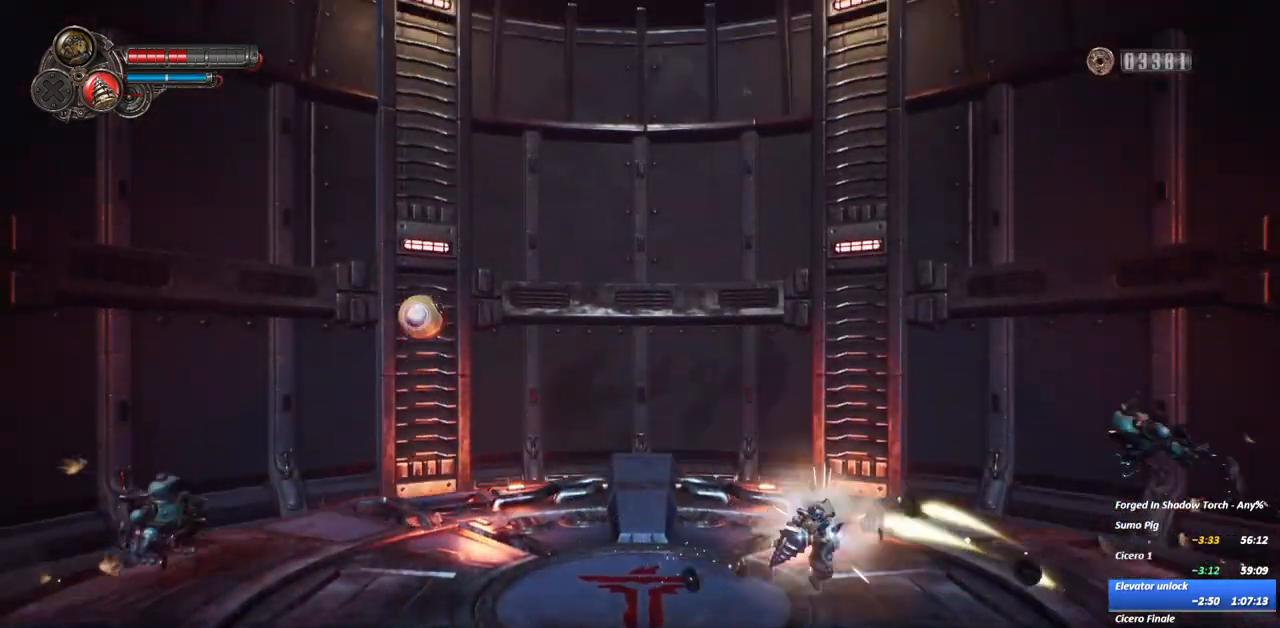
{"dt_ms": 500, "buttons": [], "right_stick": "center", "events": [[117, "R2", "up"]]}
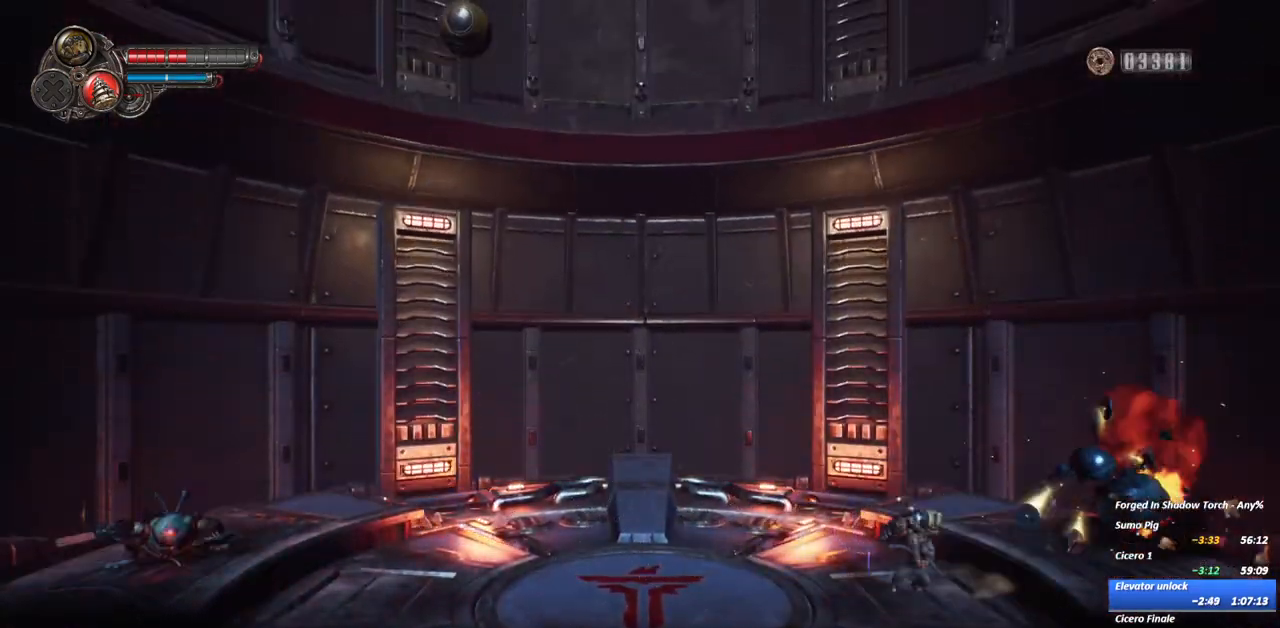
{"dt_ms": 500, "buttons": ["R2"], "right_stick": "center", "events": [[400, "R2", "down"]]}
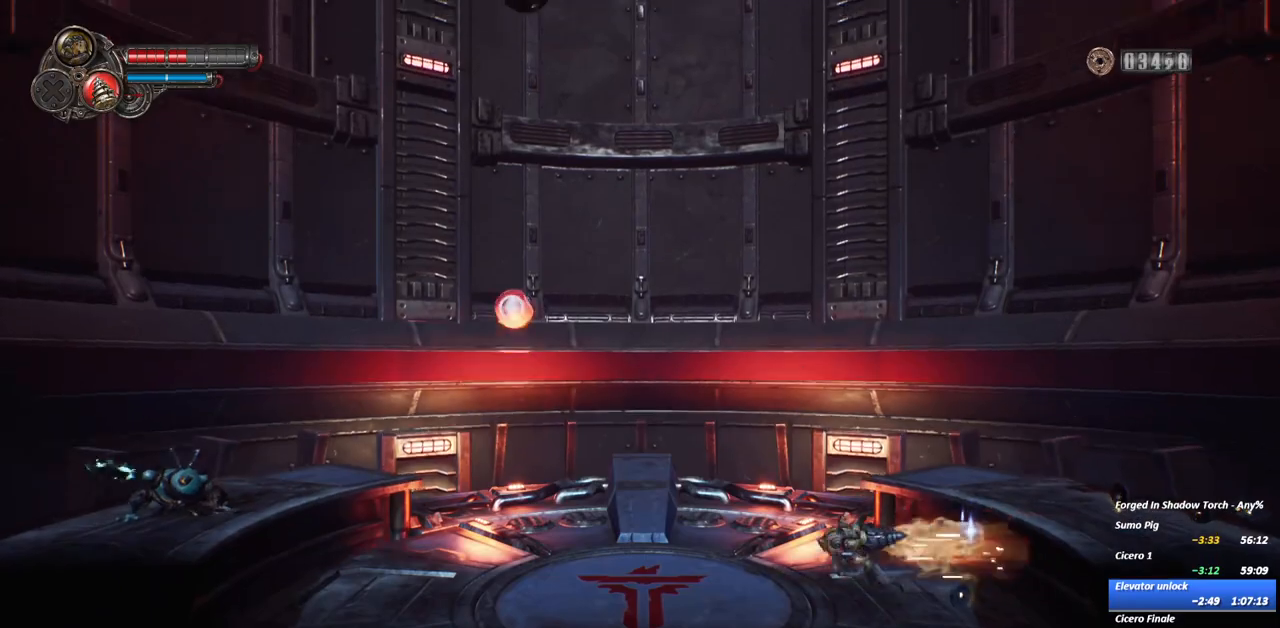
{"dt_ms": 500, "buttons": [], "right_stick": "center", "events": [[50, "R2", "up"]]}
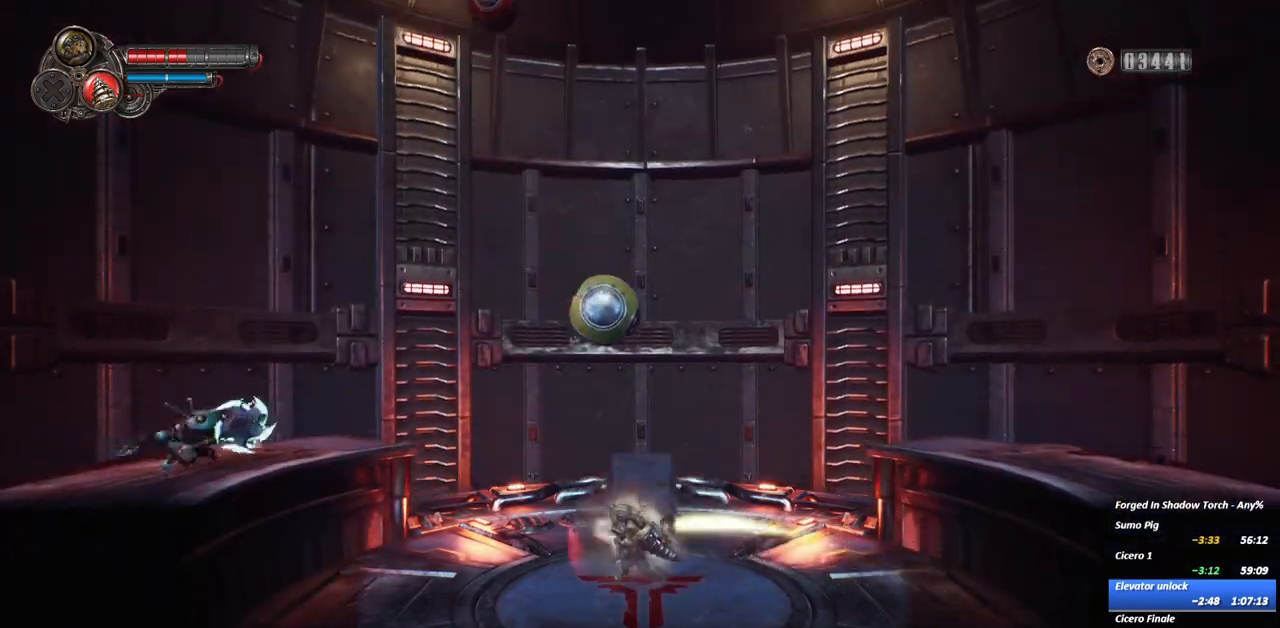
{"dt_ms": 500, "buttons": [], "right_stick": "center", "events": [[150, "R2", "down"], [317, "R2", "up"]]}
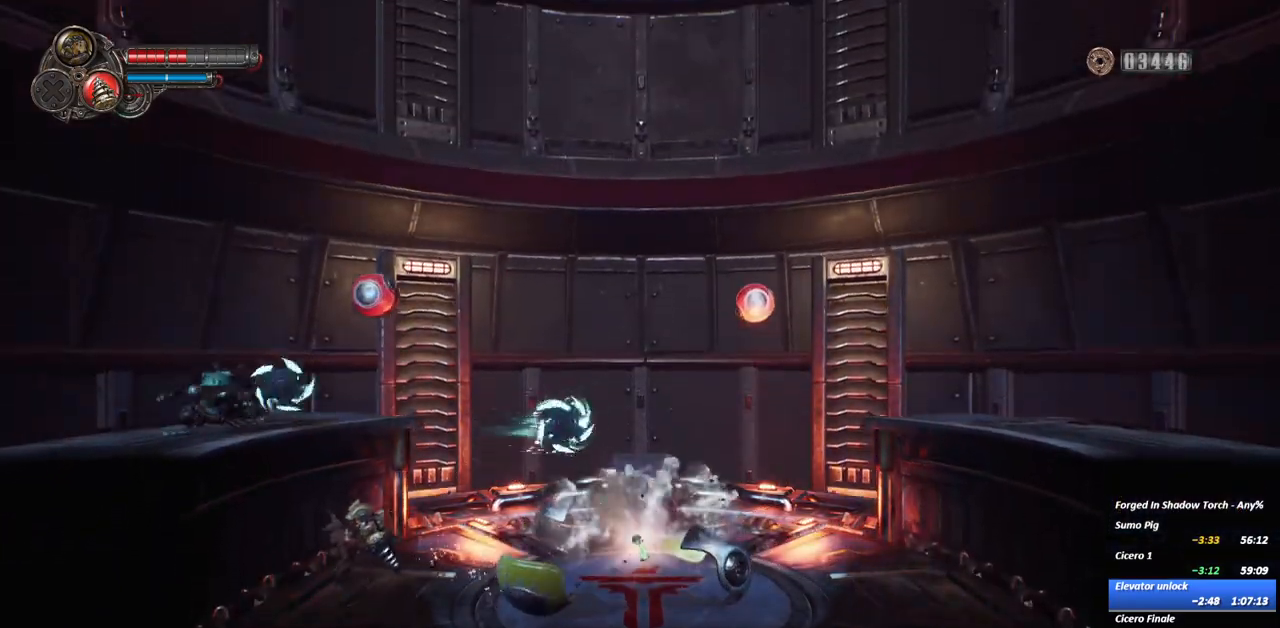
{"dt_ms": 500, "buttons": ["A"], "right_stick": "center", "events": [[233, "A", "down"], [417, "A", "up"], [483, "A", "down"]]}
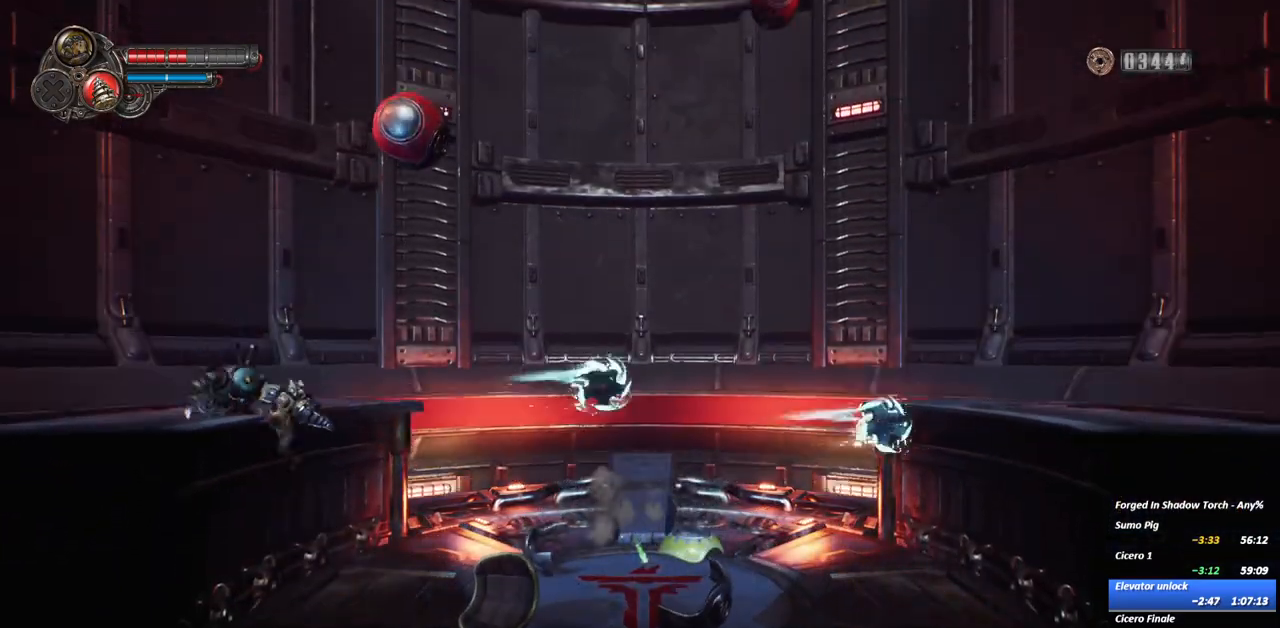
{"dt_ms": 1000, "buttons": ["X"], "right_stick": "center"}
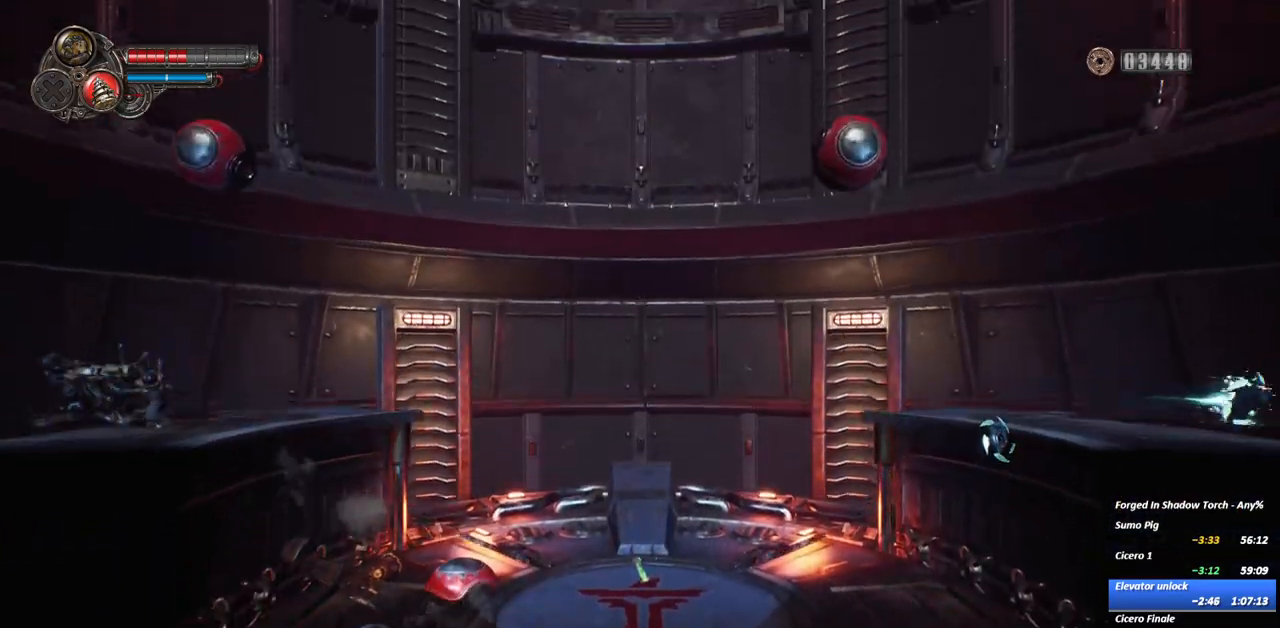
{"dt_ms": 500, "buttons": [], "right_stick": "center", "events": [[50, "X", "up"], [150, "Y", "down"], [283, "Y", "up"], [350, "Y", "down"], [500, "Y", "up"]]}
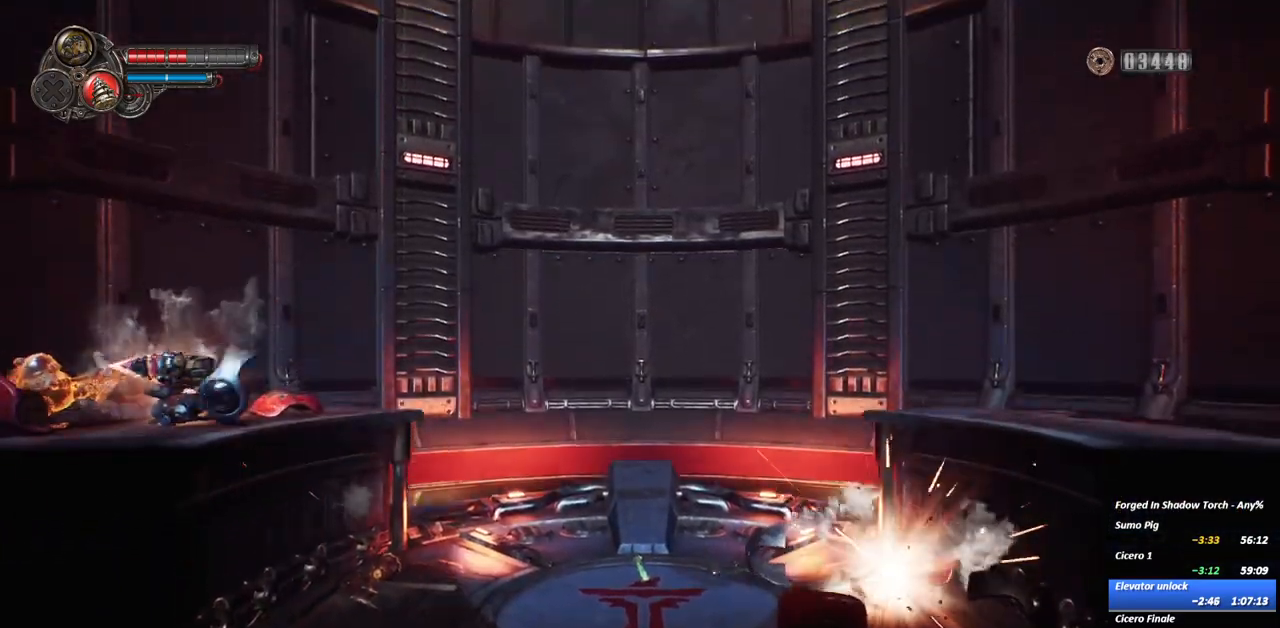
{"dt_ms": 500, "buttons": ["Y"], "right_stick": "center", "events": [[50, "Y", "down"], [200, "Y", "up"], [250, "Y", "down"]]}